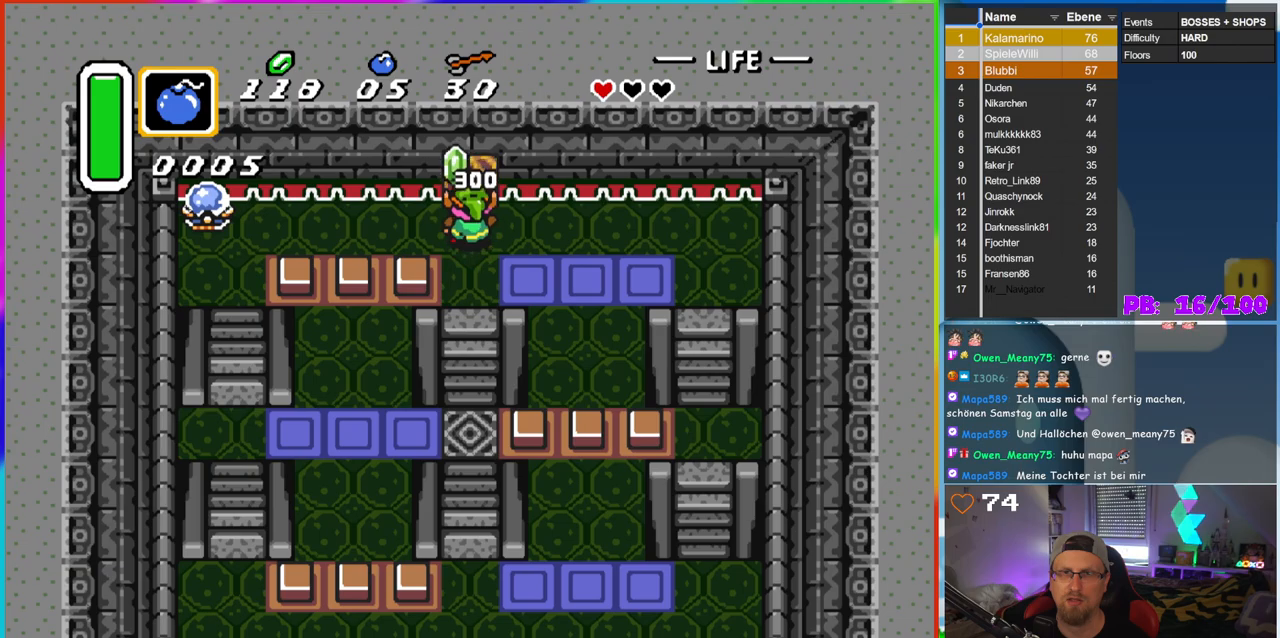
Gameplay with a controller (Nintendo layout); each line is a JSON object with the inputs held at the frame after it. "events" lists button and stick changes between this image and that frame as [ms after this image, input, new state], when the widget could be followed in between. Not read: L3 R3.
{"buttons": [], "events": [[17, "A", "down"], [183, "A", "up"], [367, "DPAD_UP", "up"]]}
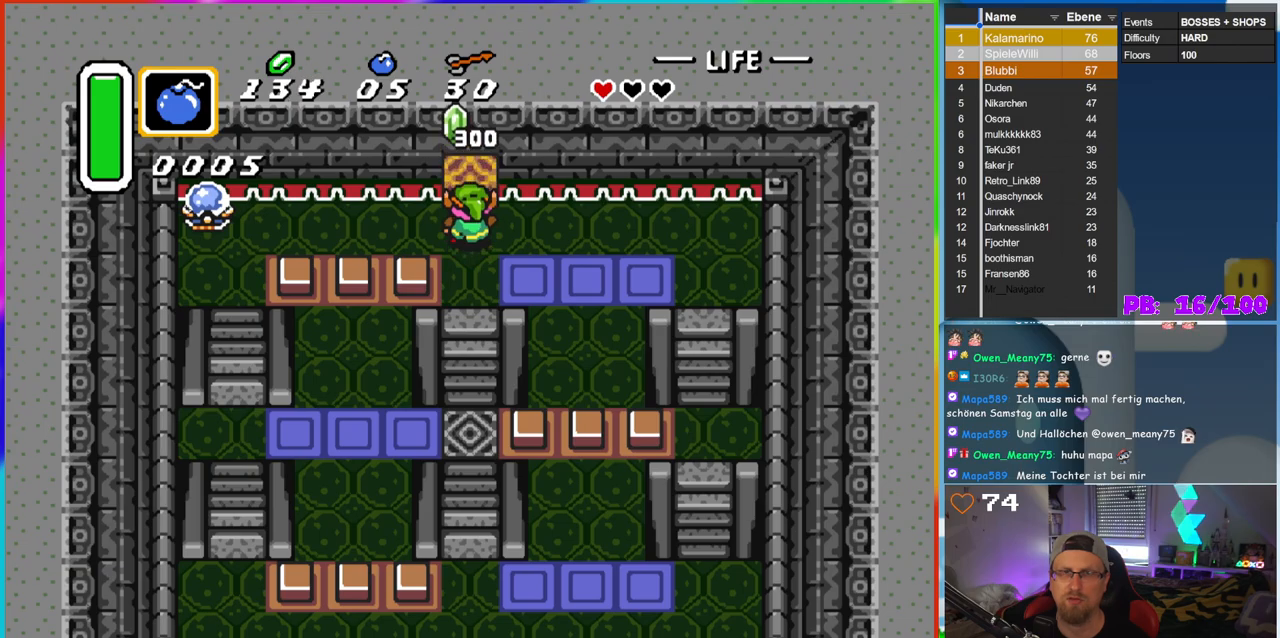
{"buttons": ["DPAD_UP"], "events": [[400, "DPAD_UP", "down"]]}
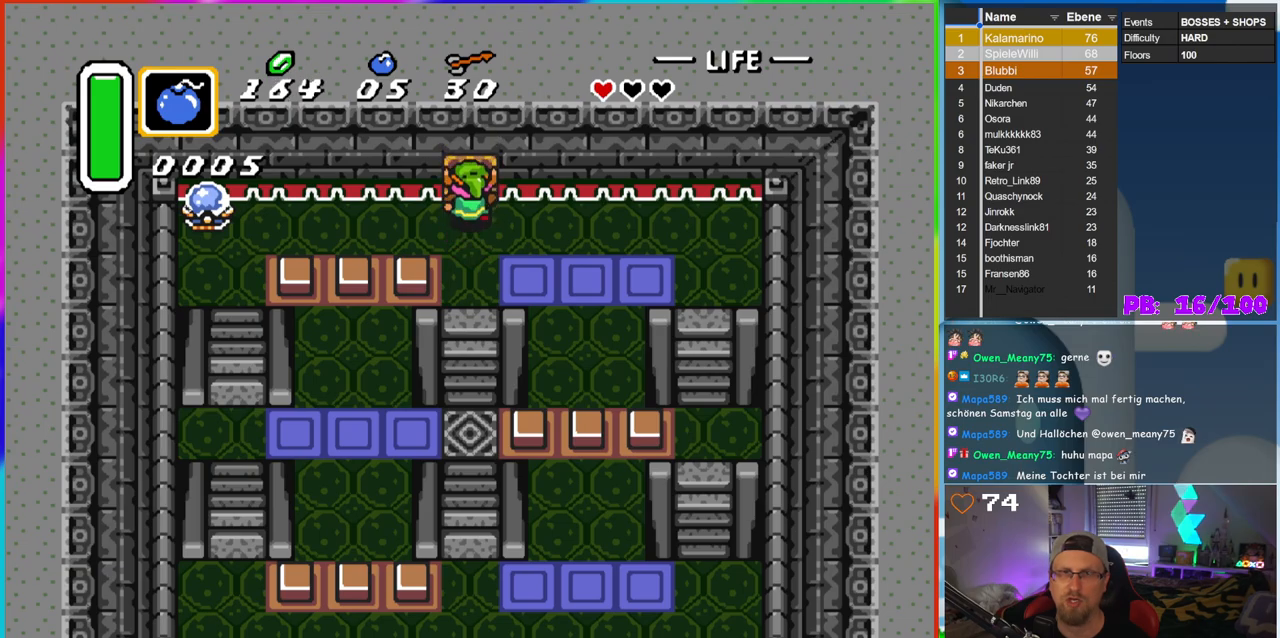
{"buttons": [], "events": [[267, "DPAD_UP", "up"]]}
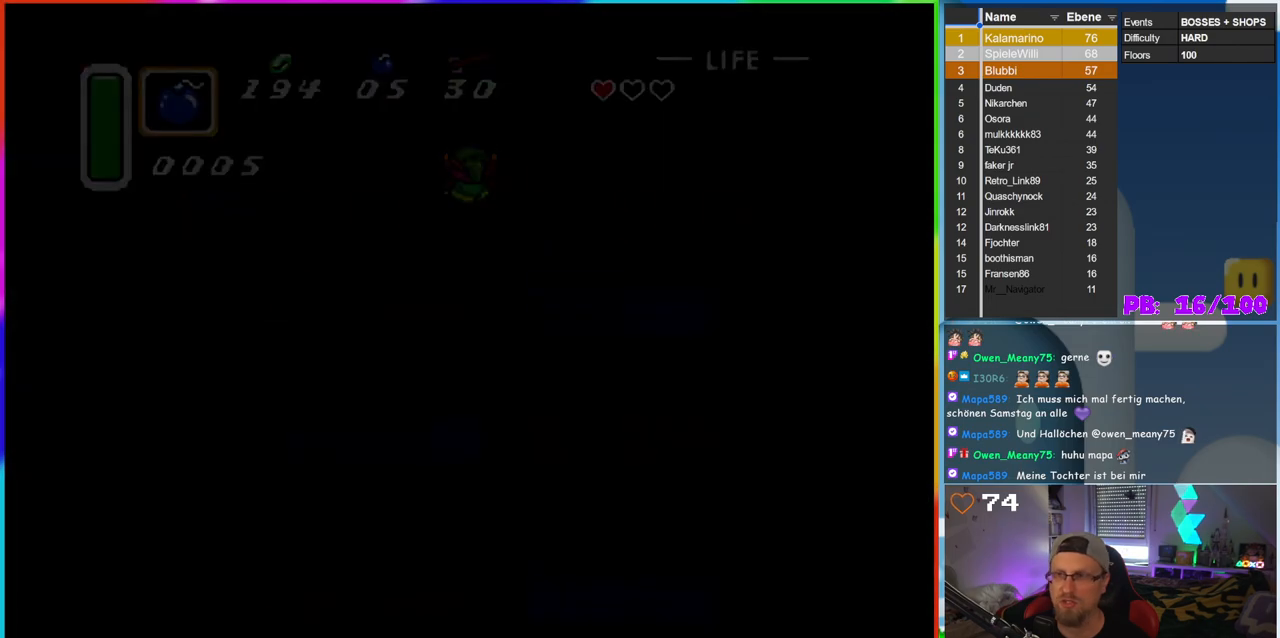
{"buttons": [], "events": []}
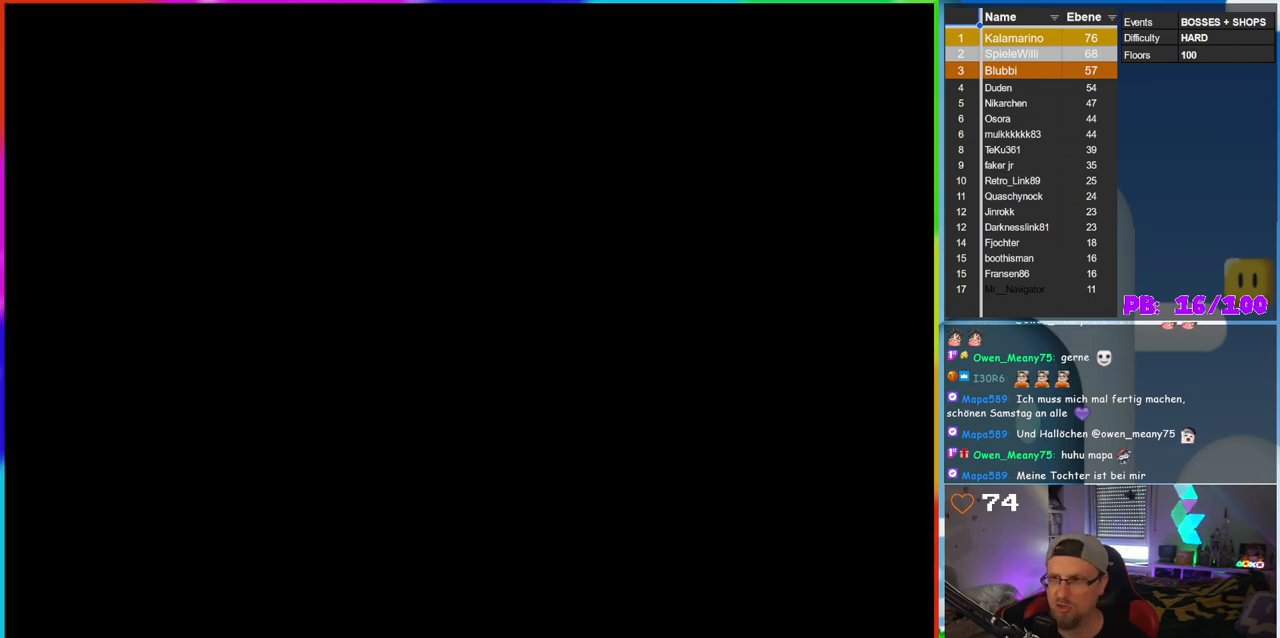
{"buttons": [], "events": []}
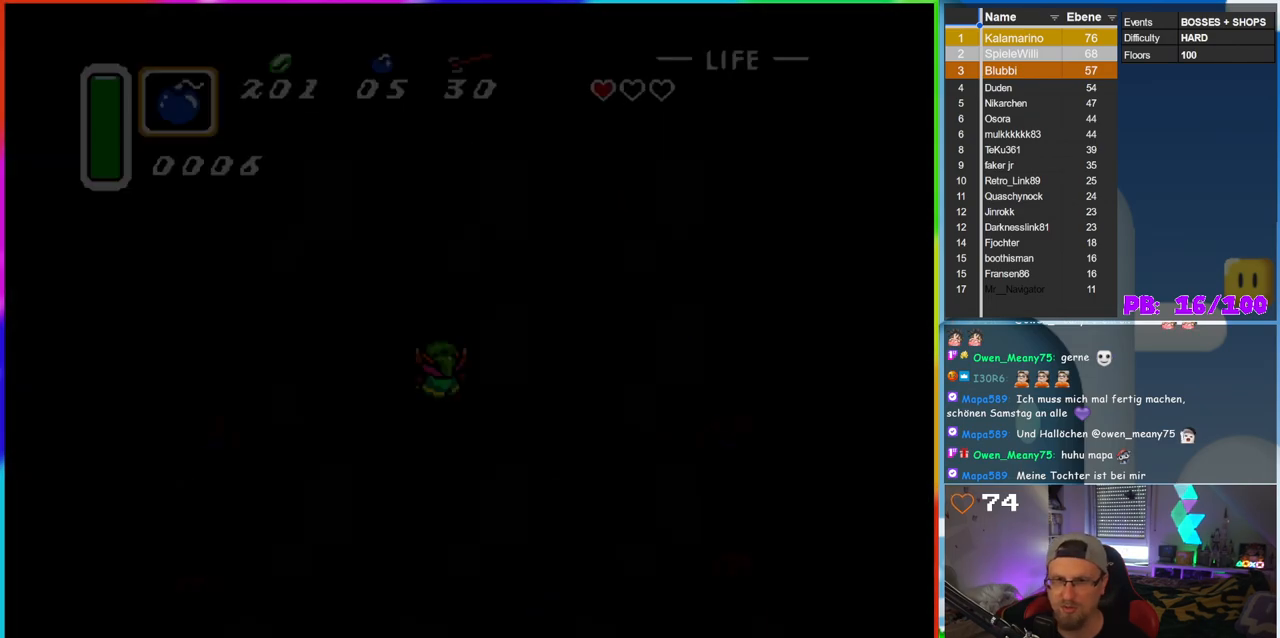
{"buttons": [], "events": []}
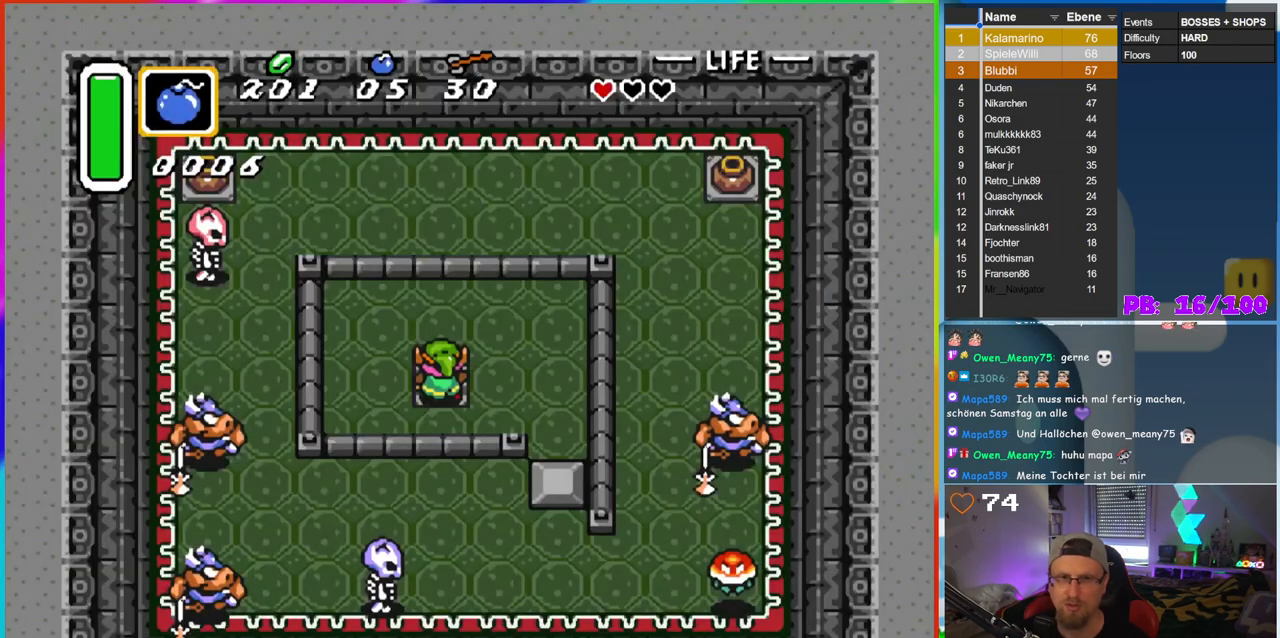
{"buttons": ["DPAD_RIGHT"], "events": [[467, "DPAD_RIGHT", "down"]]}
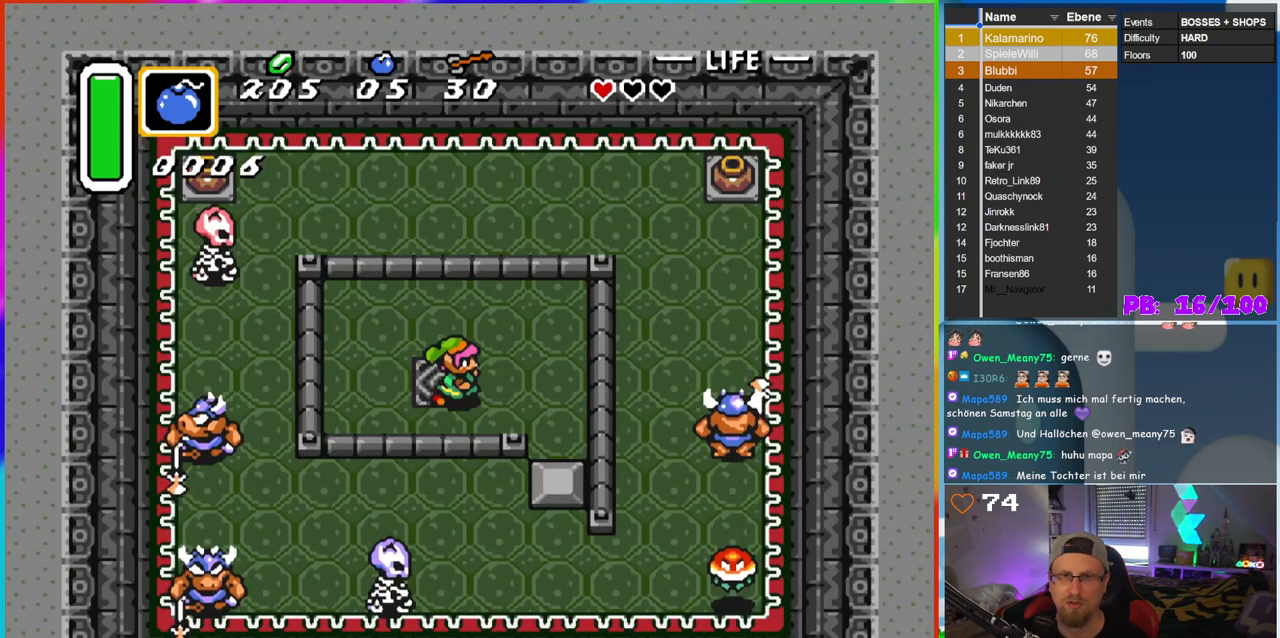
{"buttons": ["DPAD_DOWN"], "events": [[367, "DPAD_DOWN", "down"], [400, "DPAD_RIGHT", "up"]]}
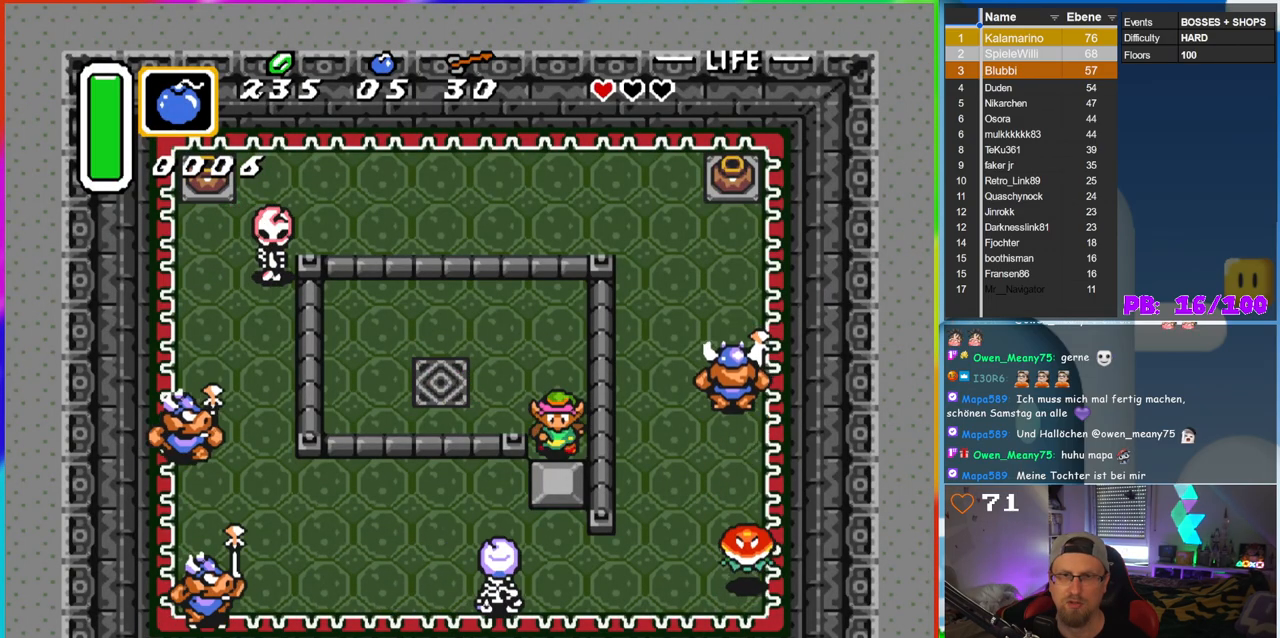
{"buttons": ["DPAD_DOWN"], "events": []}
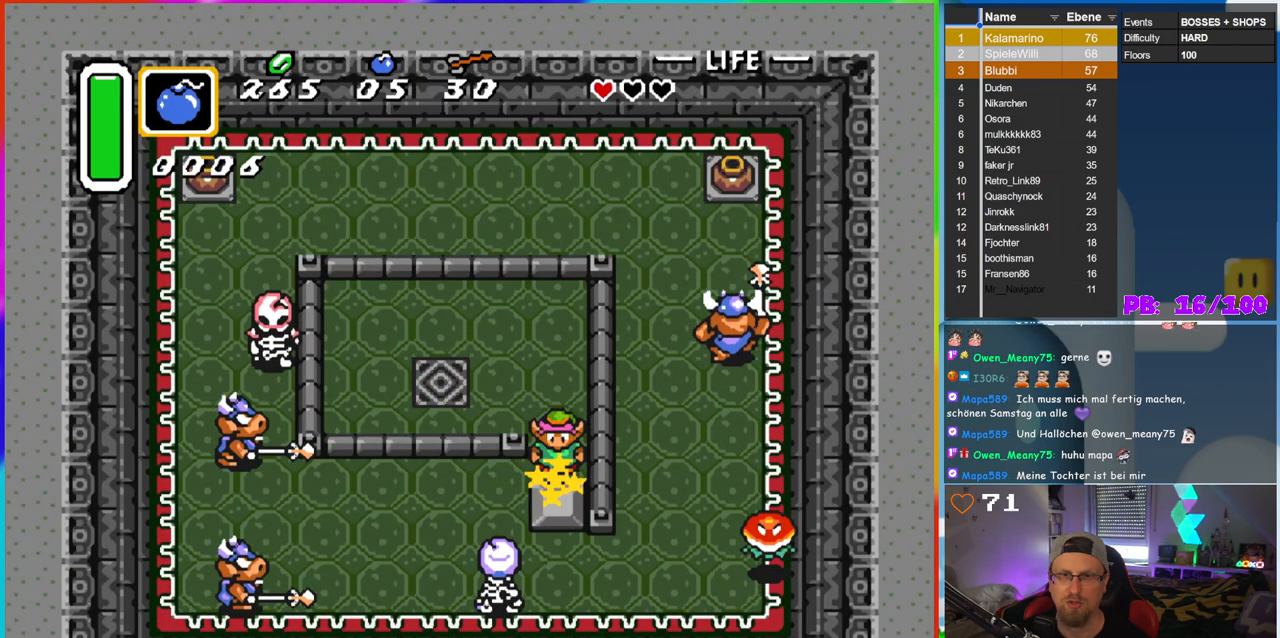
{"buttons": ["DPAD_LEFT"], "events": [[33, "DPAD_DOWN", "up"], [83, "DPAD_UP", "down"], [217, "DPAD_LEFT", "down"], [250, "DPAD_UP", "up"]]}
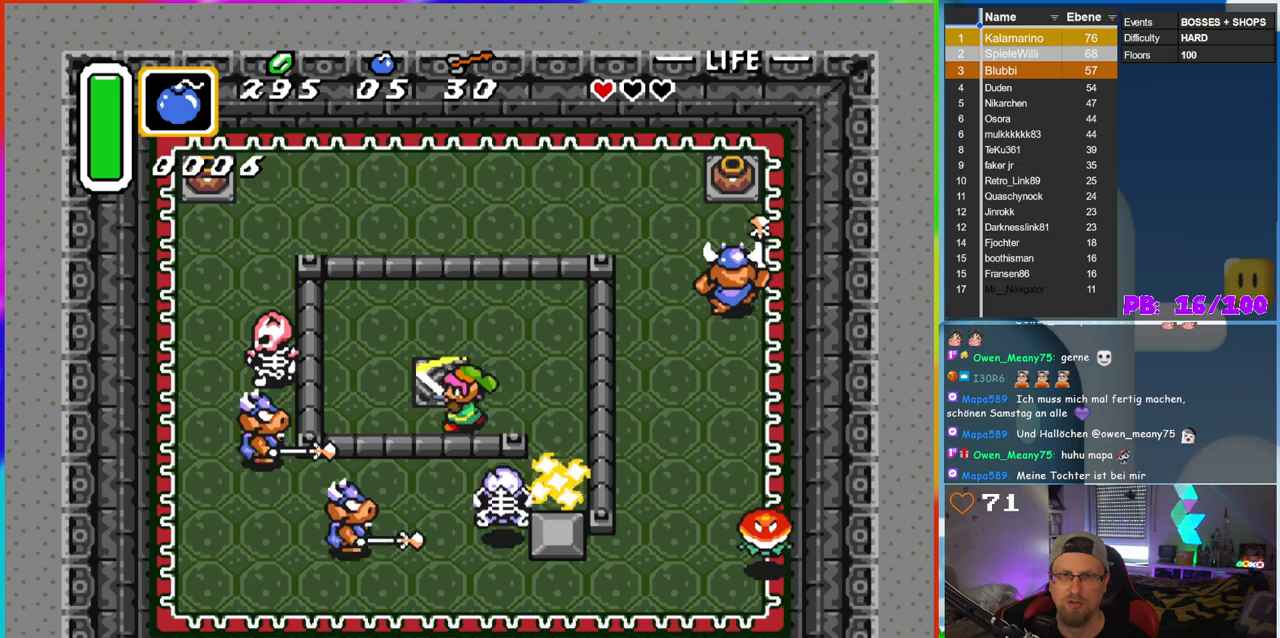
{"buttons": ["B", "DPAD_UP"], "events": [[17, "B", "down"], [83, "DPAD_LEFT", "up"], [233, "DPAD_UP", "down"]]}
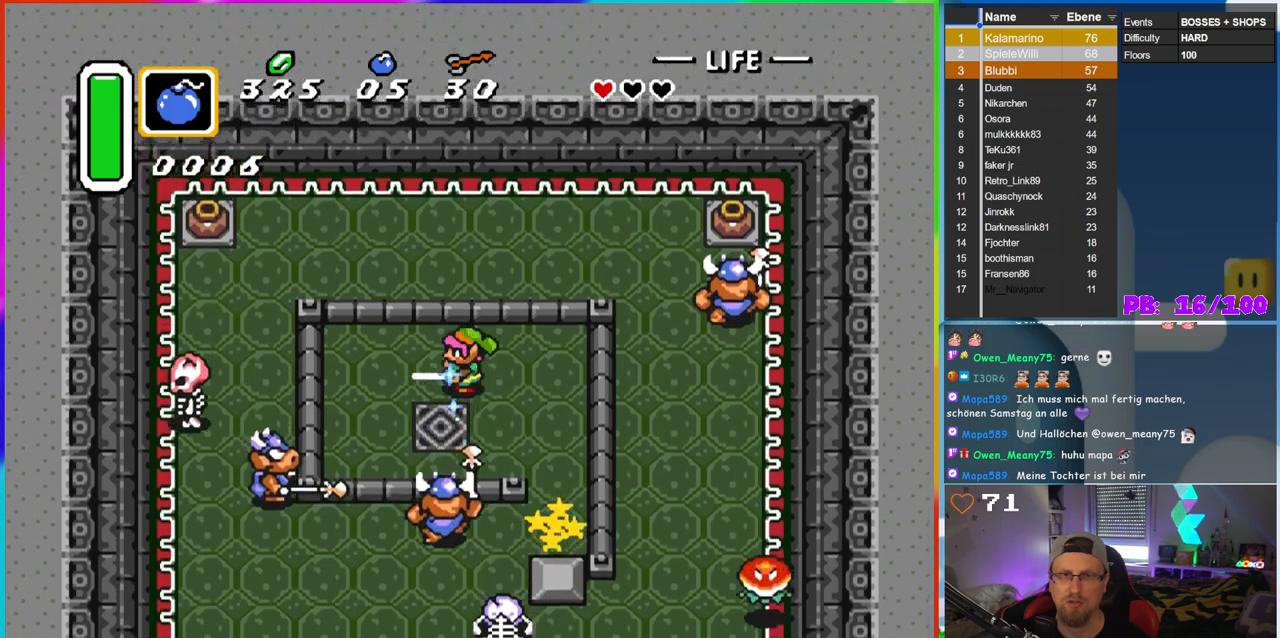
{"buttons": ["B", "DPAD_DOWN"], "events": [[83, "DPAD_LEFT", "down"], [133, "DPAD_UP", "up"], [233, "DPAD_LEFT", "up"], [400, "DPAD_DOWN", "down"]]}
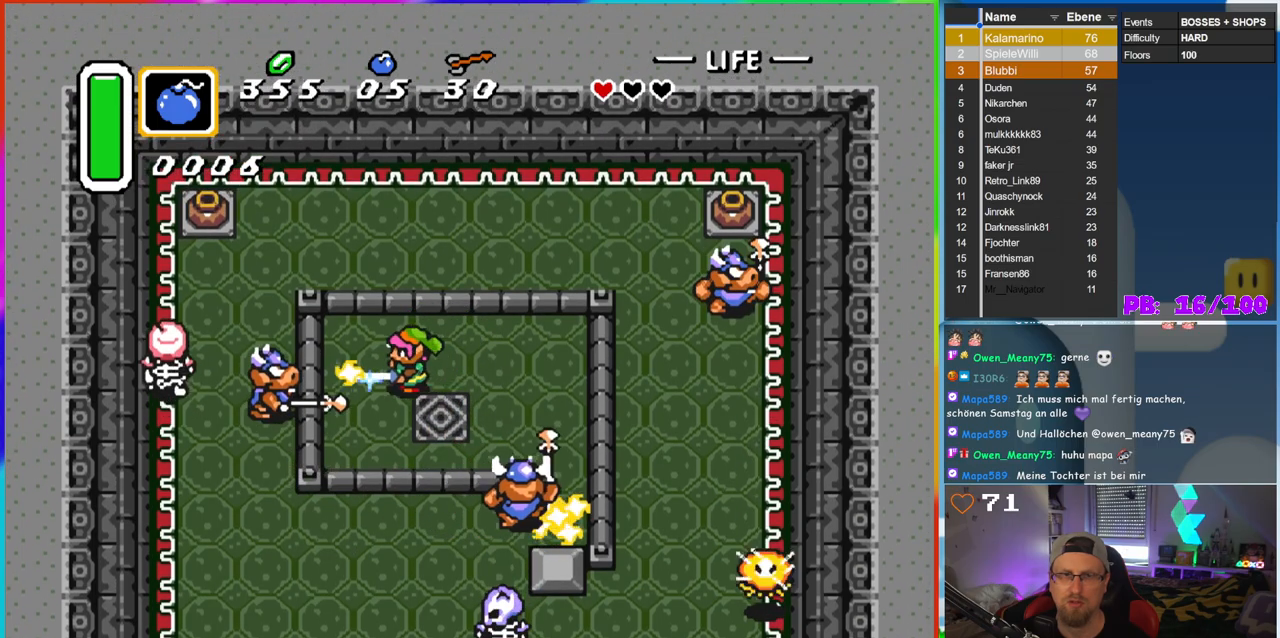
{"buttons": [], "events": [[17, "DPAD_LEFT", "down"], [33, "DPAD_DOWN", "up"], [117, "DPAD_UP", "down"], [300, "B", "up"], [300, "DPAD_UP", "up"], [500, "DPAD_LEFT", "up"]]}
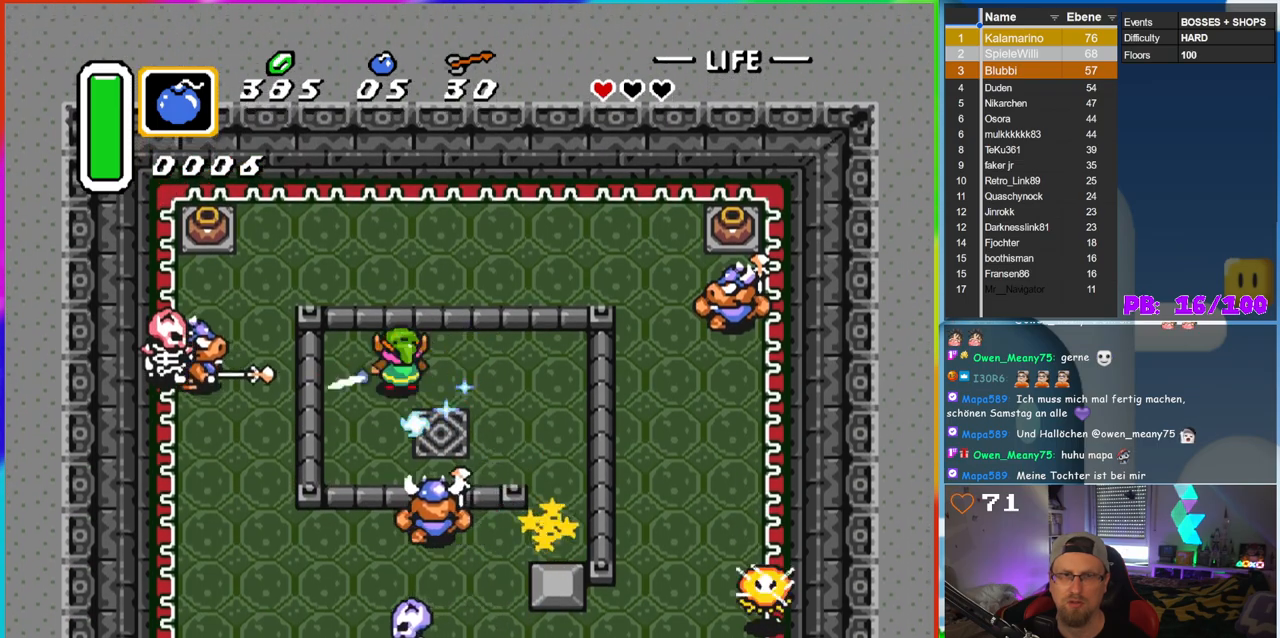
{"buttons": ["DPAD_UP"], "events": [[500, "DPAD_UP", "down"]]}
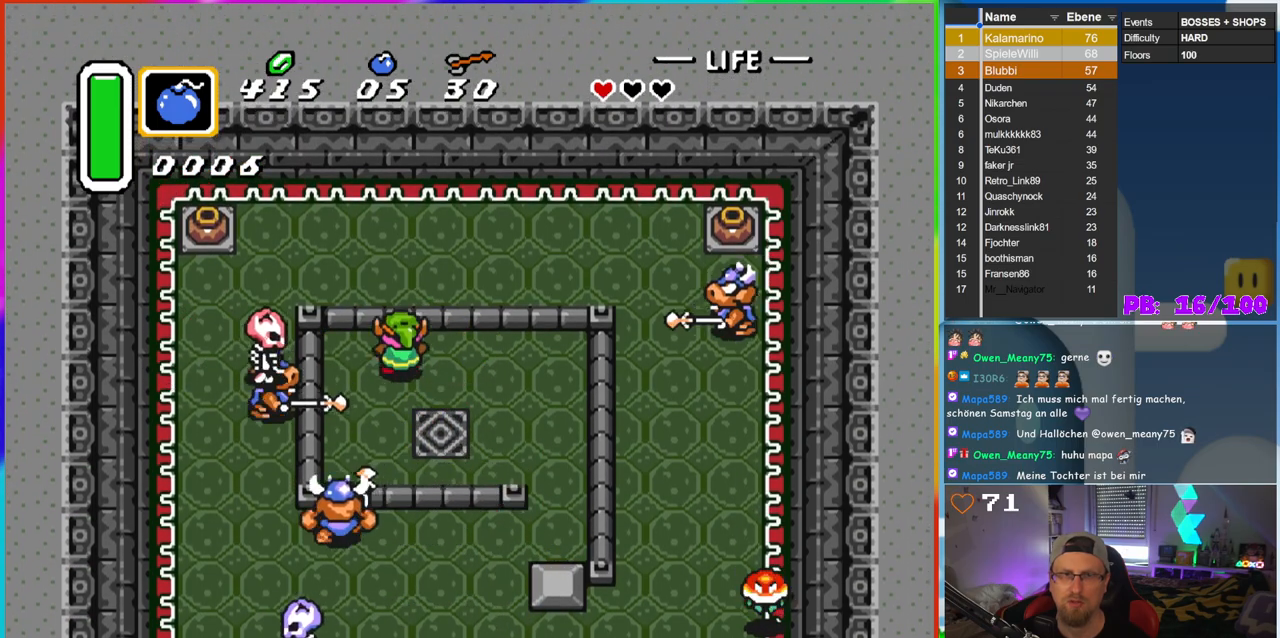
{"buttons": ["B"], "events": [[100, "DPAD_RIGHT", "down"], [167, "DPAD_RIGHT", "up"], [200, "DPAD_LEFT", "down"], [200, "DPAD_UP", "up"], [300, "B", "down"], [417, "DPAD_LEFT", "up"]]}
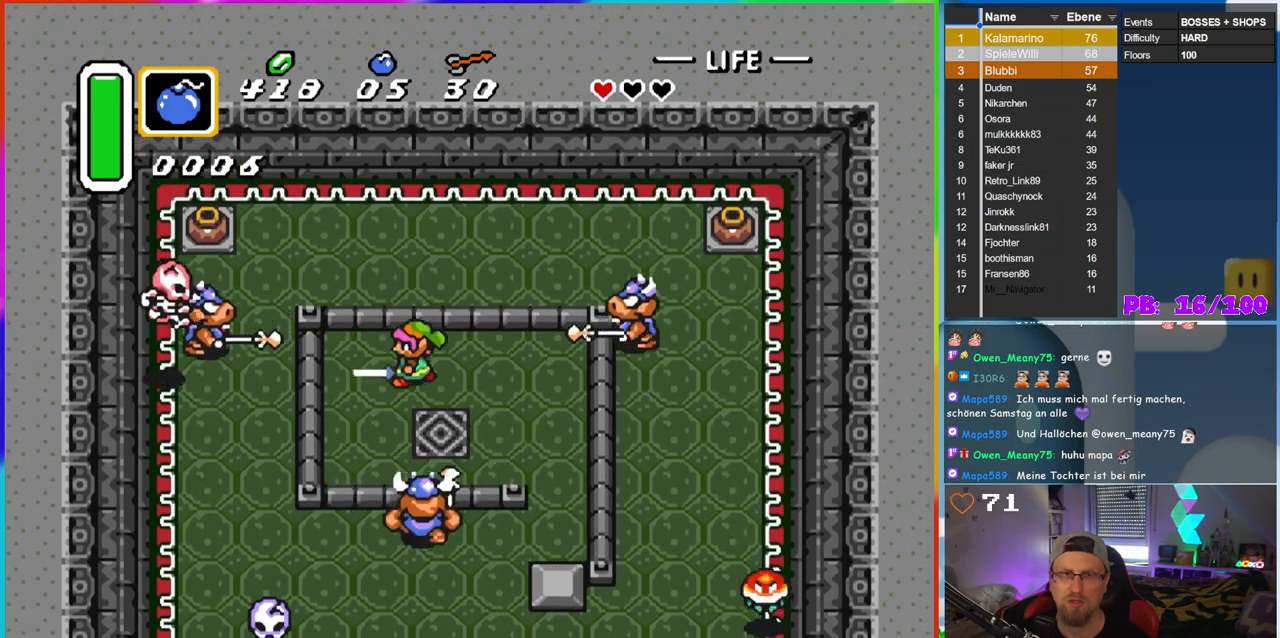
{"buttons": ["B"], "events": [[300, "DPAD_DOWN", "down"], [483, "DPAD_DOWN", "up"]]}
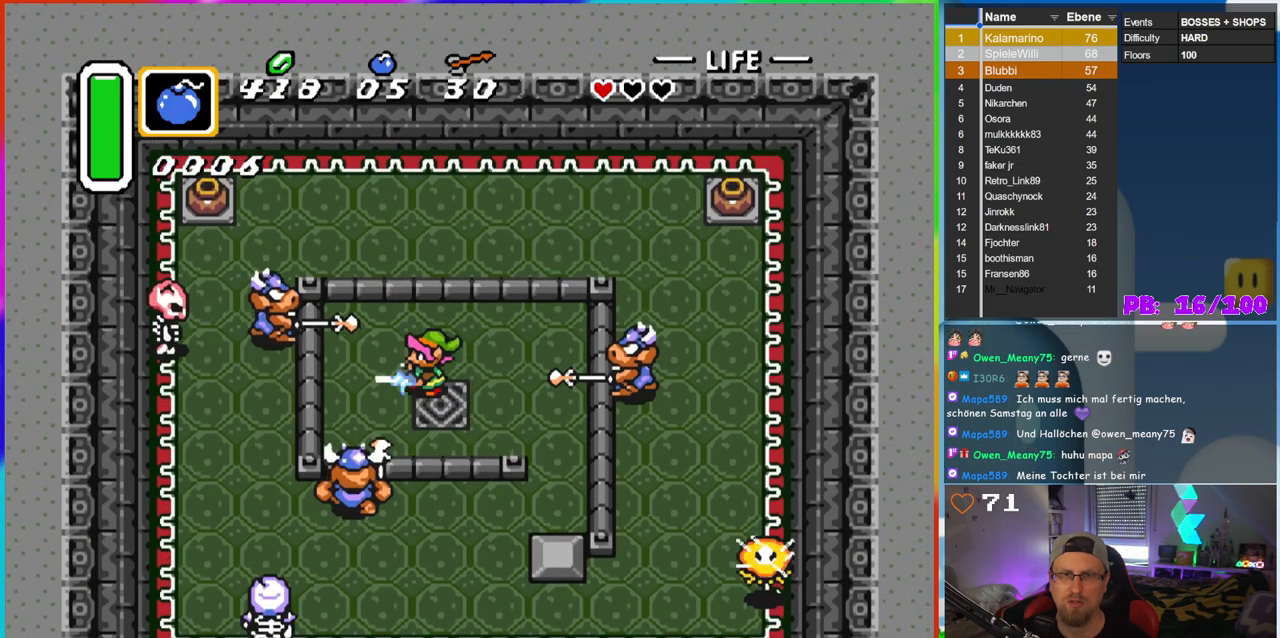
{"buttons": ["B", "DPAD_RIGHT"], "events": [[17, "DPAD_RIGHT", "down"], [117, "DPAD_RIGHT", "up"], [150, "DPAD_DOWN", "down"], [250, "DPAD_DOWN", "up"], [417, "DPAD_RIGHT", "down"]]}
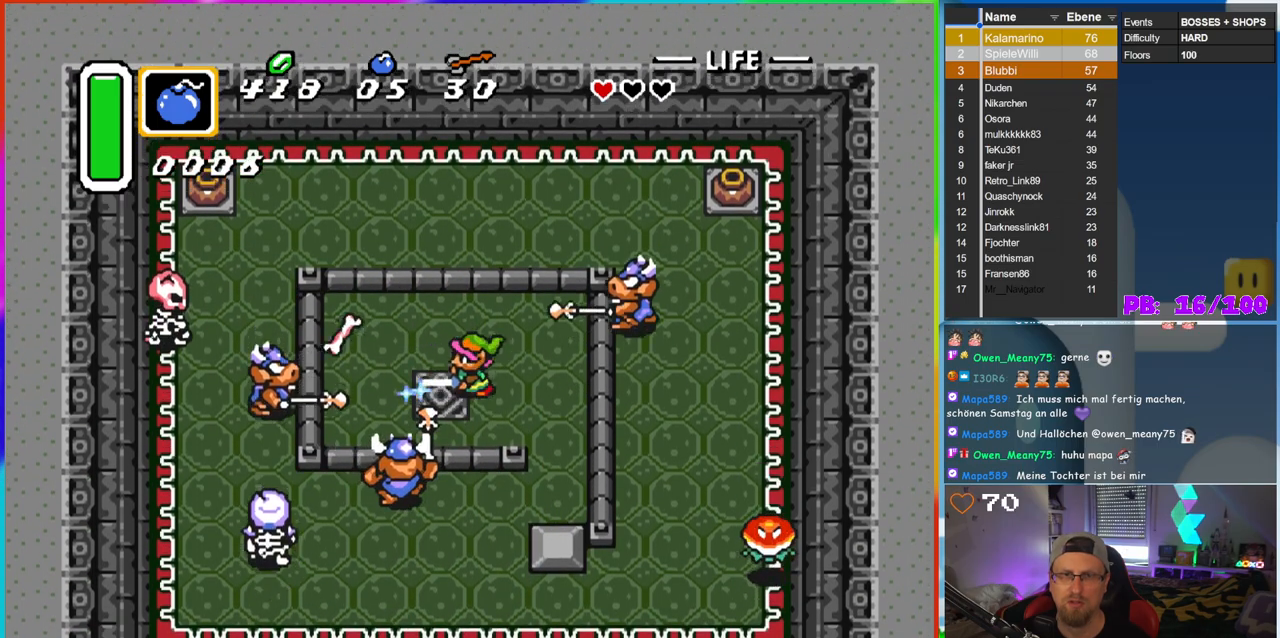
{"buttons": ["B", "DPAD_DOWN"], "events": [[33, "DPAD_RIGHT", "up"], [33, "DPAD_UP", "down"], [67, "DPAD_UP", "up"], [83, "DPAD_RIGHT", "down"], [100, "DPAD_DOWN", "down"], [133, "DPAD_RIGHT", "up"], [267, "DPAD_DOWN", "up"], [267, "DPAD_RIGHT", "down"], [383, "DPAD_DOWN", "down"], [417, "DPAD_RIGHT", "up"]]}
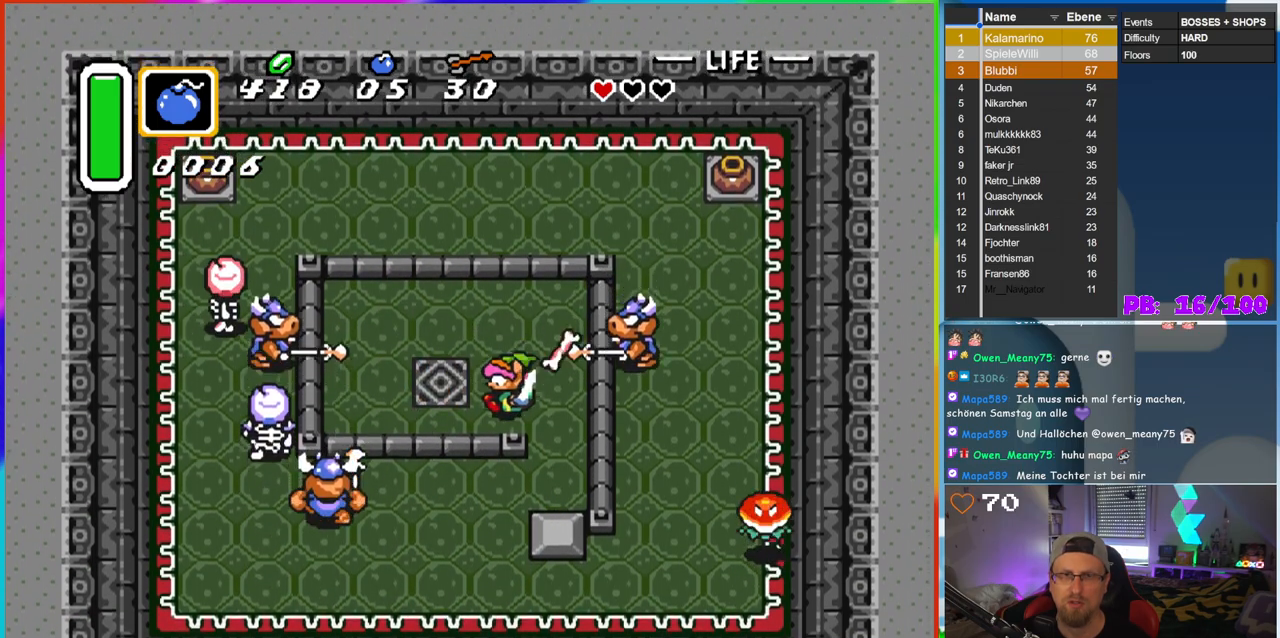
{"buttons": ["DPAD_RIGHT"], "events": [[333, "DPAD_RIGHT", "down"], [367, "DPAD_DOWN", "up"], [433, "B", "up"]]}
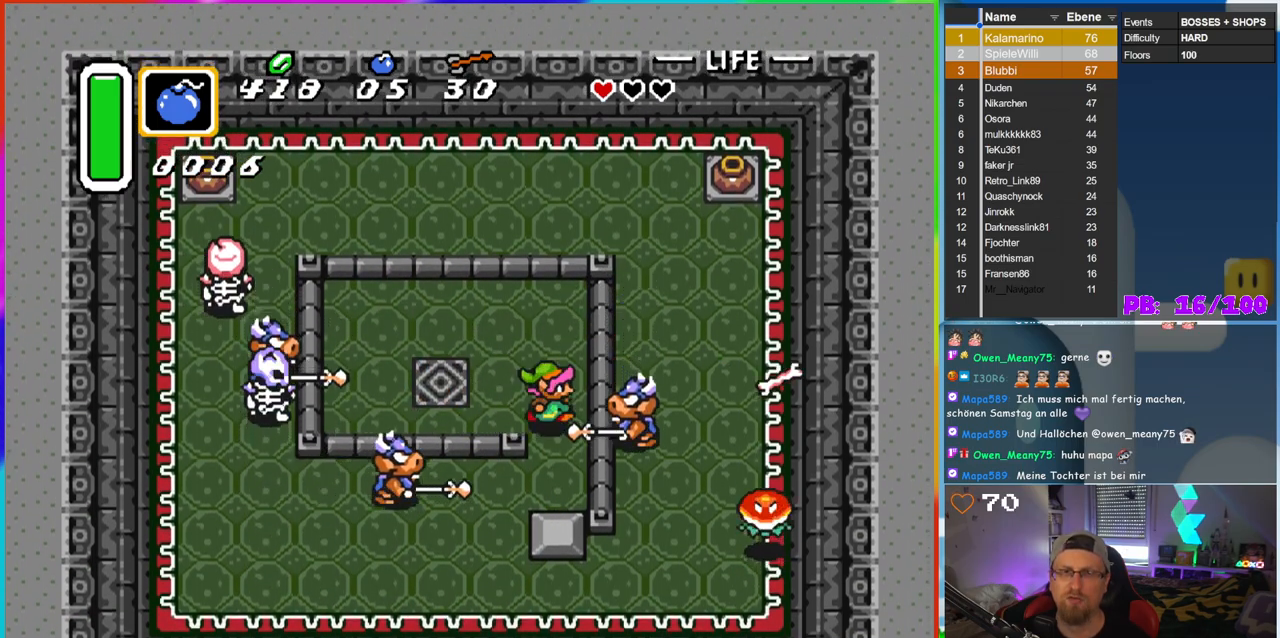
{"buttons": ["B", "DPAD_LEFT"], "events": [[83, "DPAD_DOWN", "down"], [133, "DPAD_RIGHT", "up"], [250, "DPAD_LEFT", "down"], [383, "DPAD_DOWN", "up"], [400, "B", "down"]]}
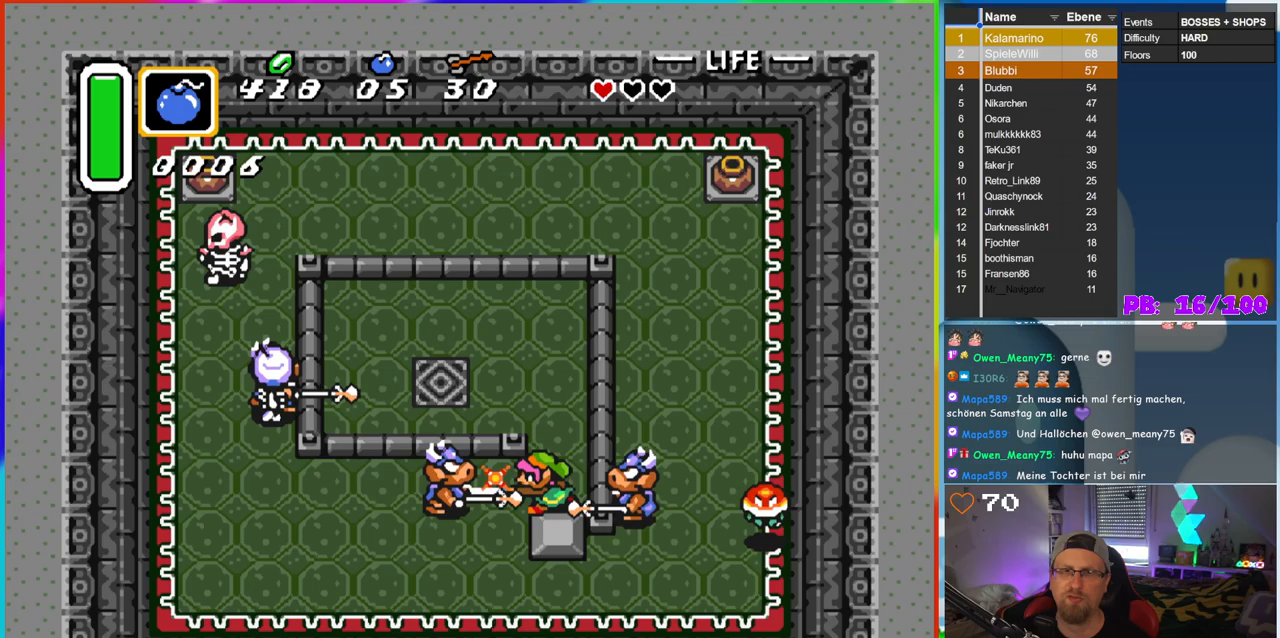
{"buttons": ["DPAD_UP"], "events": [[50, "DPAD_LEFT", "up"], [50, "DPAD_UP", "down"], [150, "B", "up"]]}
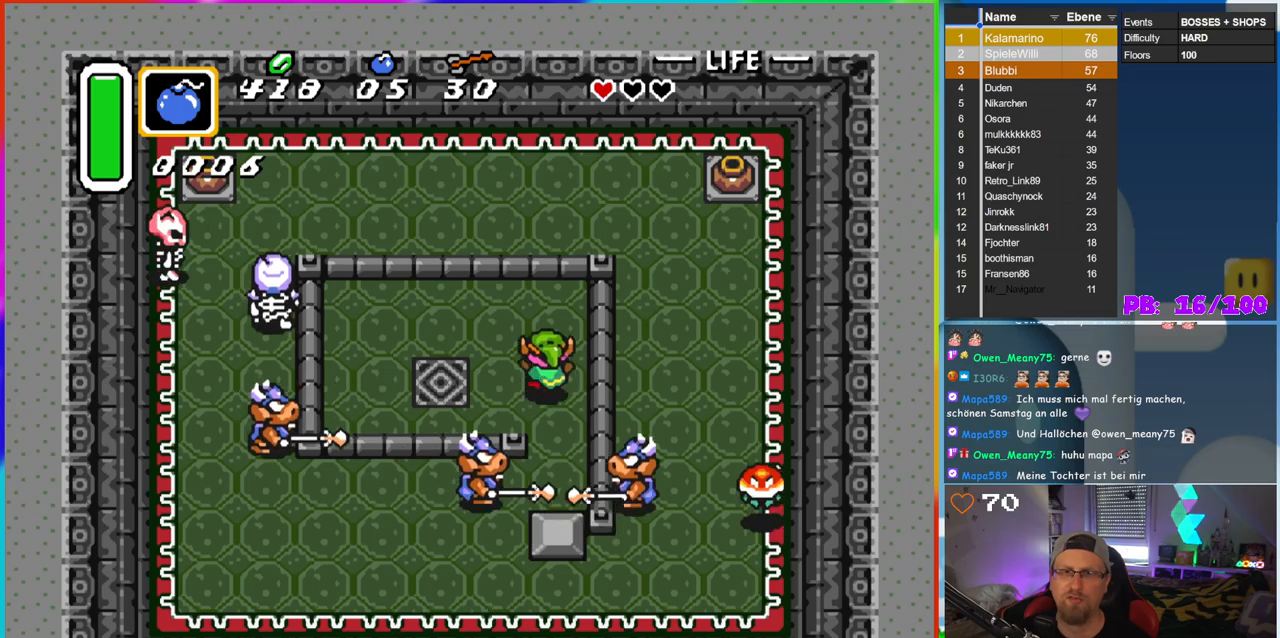
{"buttons": ["B", "DPAD_LEFT"], "events": [[17, "DPAD_LEFT", "down"], [117, "DPAD_UP", "up"], [167, "DPAD_DOWN", "down"], [183, "DPAD_LEFT", "up"], [217, "B", "down"], [450, "DPAD_DOWN", "up"], [483, "DPAD_LEFT", "down"]]}
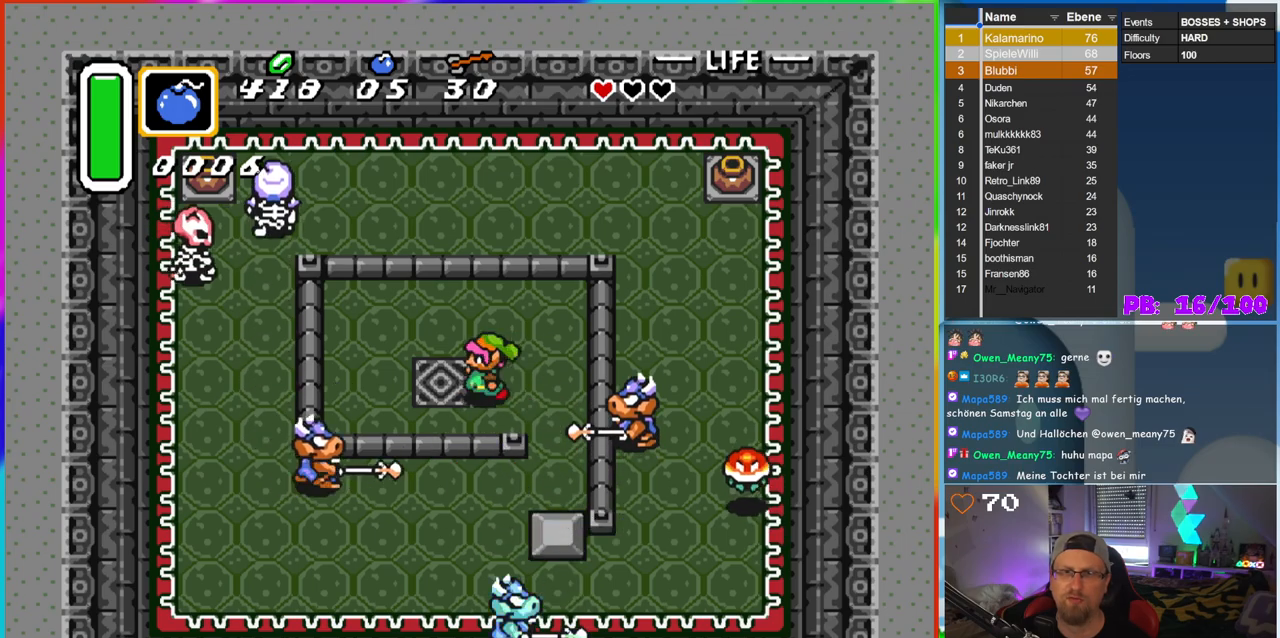
{"buttons": ["B", "DPAD_RIGHT"], "events": [[33, "B", "up"], [100, "DPAD_LEFT", "up"], [100, "DPAD_RIGHT", "down"], [367, "B", "down"]]}
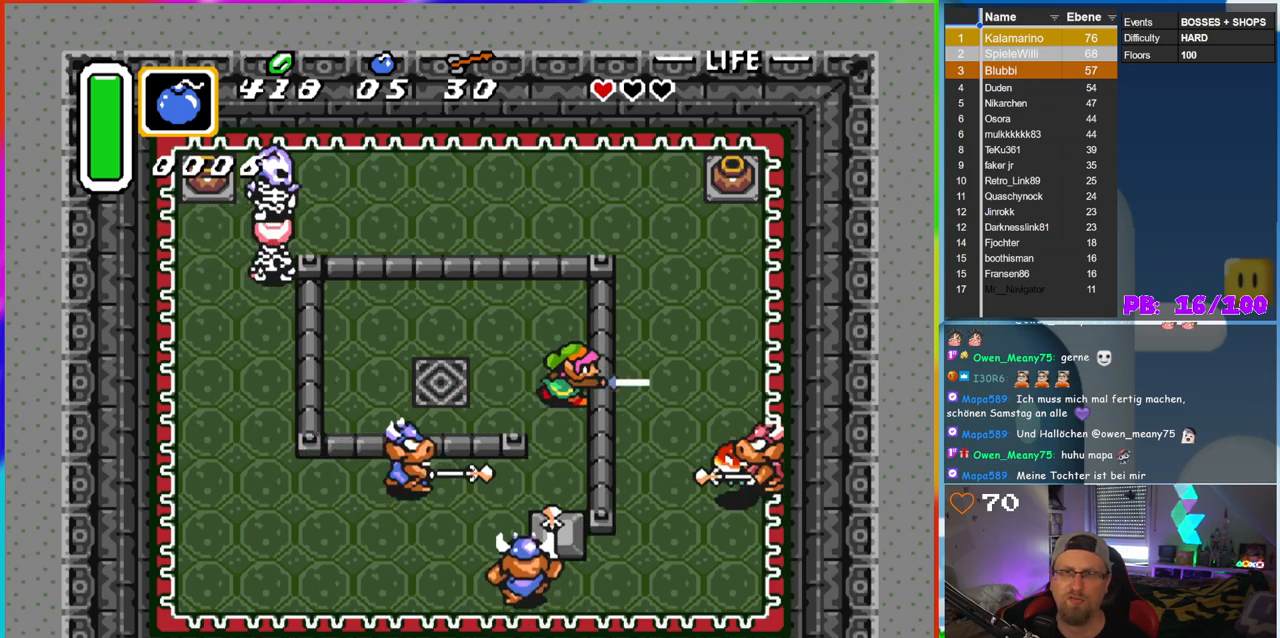
{"buttons": ["DPAD_DOWN"], "events": [[50, "DPAD_RIGHT", "up"], [133, "B", "up"], [300, "DPAD_LEFT", "down"], [433, "DPAD_DOWN", "down"], [467, "DPAD_LEFT", "up"]]}
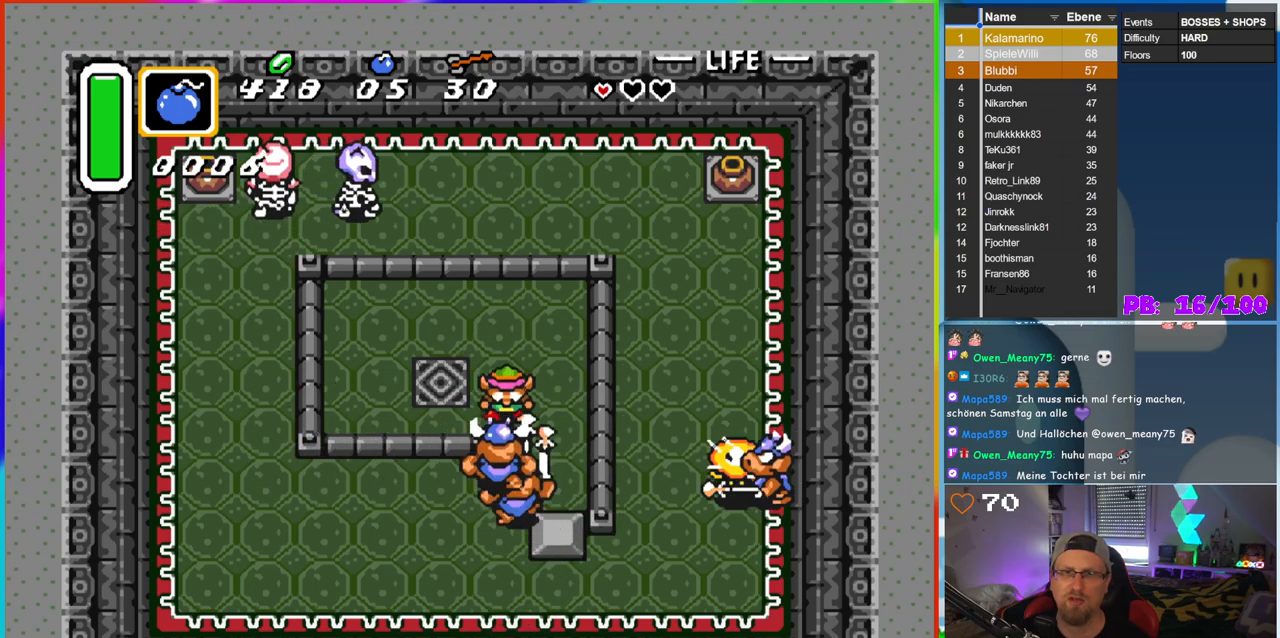
{"buttons": ["DPAD_DOWN"], "events": [[50, "B", "down"], [150, "DPAD_DOWN", "up"], [350, "B", "up"], [367, "DPAD_DOWN", "down"]]}
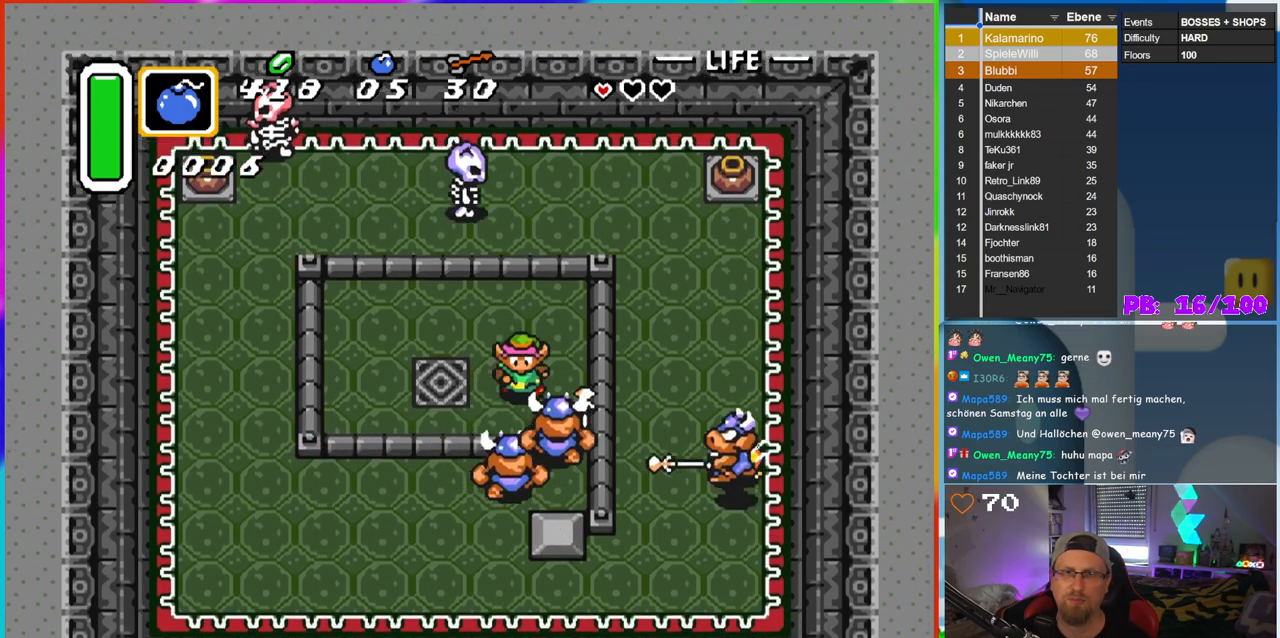
{"buttons": ["DPAD_LEFT"], "events": [[83, "B", "down"], [183, "DPAD_DOWN", "up"], [300, "DPAD_LEFT", "down"], [383, "B", "up"]]}
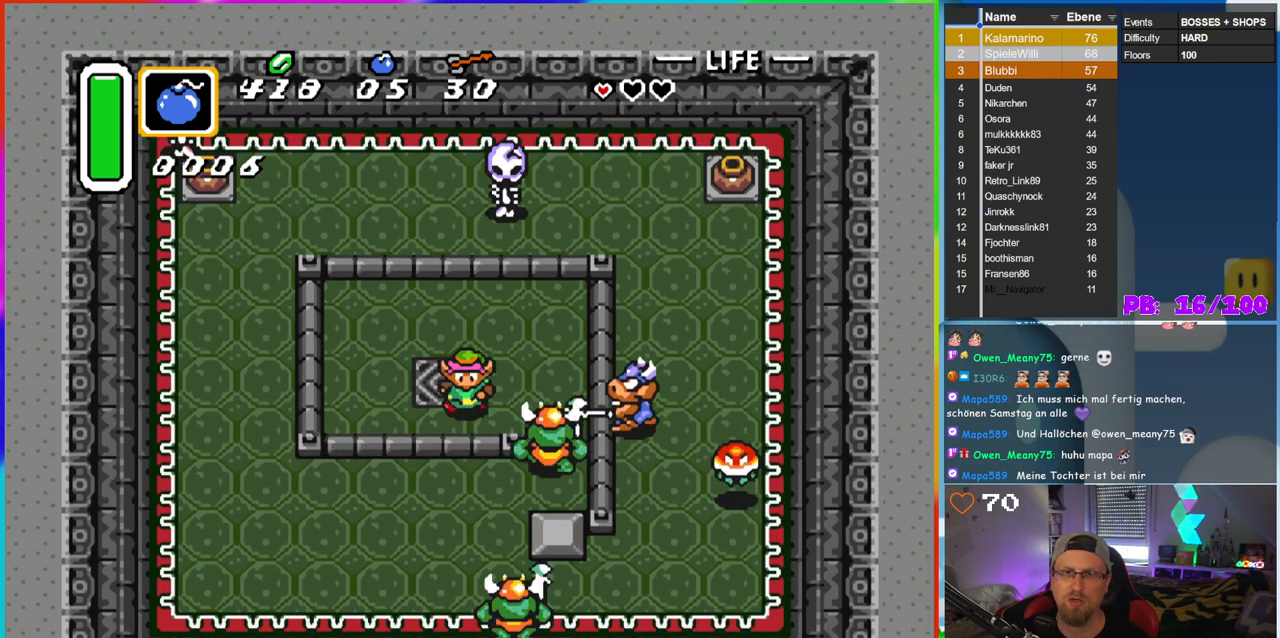
{"buttons": ["DPAD_LEFT"], "events": [[17, "DPAD_DOWN", "down"], [33, "DPAD_LEFT", "up"], [150, "DPAD_RIGHT", "down"], [167, "B", "down"], [167, "DPAD_DOWN", "up"], [300, "DPAD_RIGHT", "up"], [467, "B", "up"], [483, "DPAD_LEFT", "down"]]}
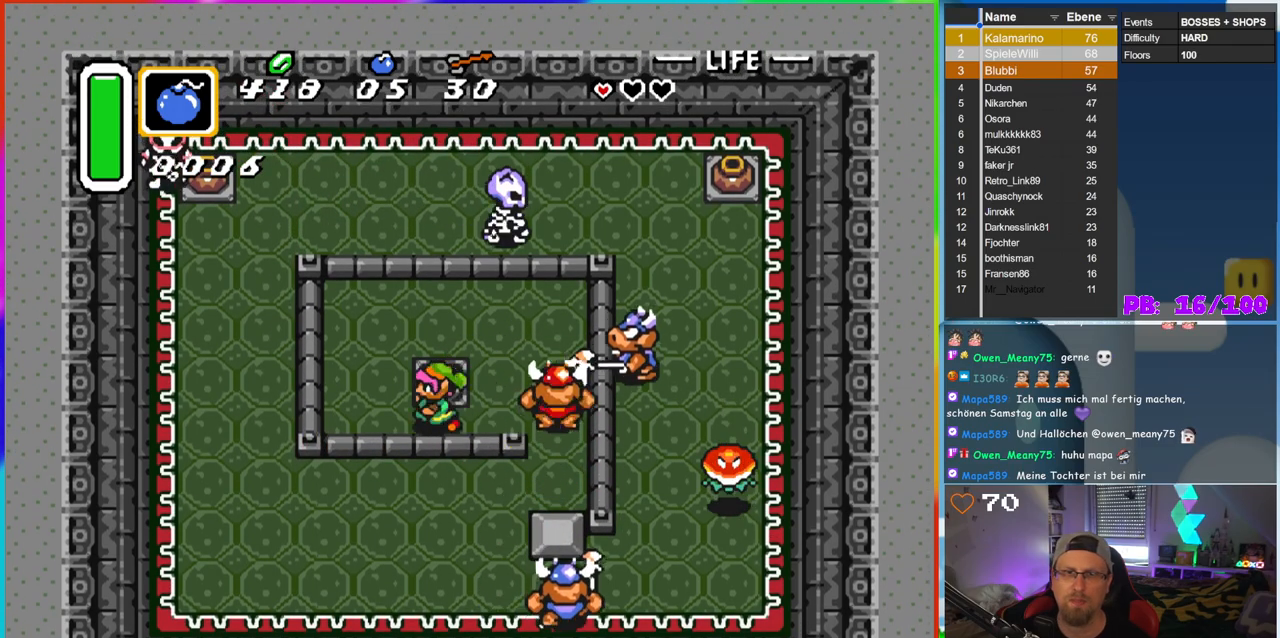
{"buttons": ["B"], "events": [[150, "DPAD_UP", "down"], [167, "DPAD_LEFT", "up"], [200, "DPAD_RIGHT", "down"], [200, "DPAD_UP", "up"], [283, "B", "down"], [400, "DPAD_RIGHT", "up"]]}
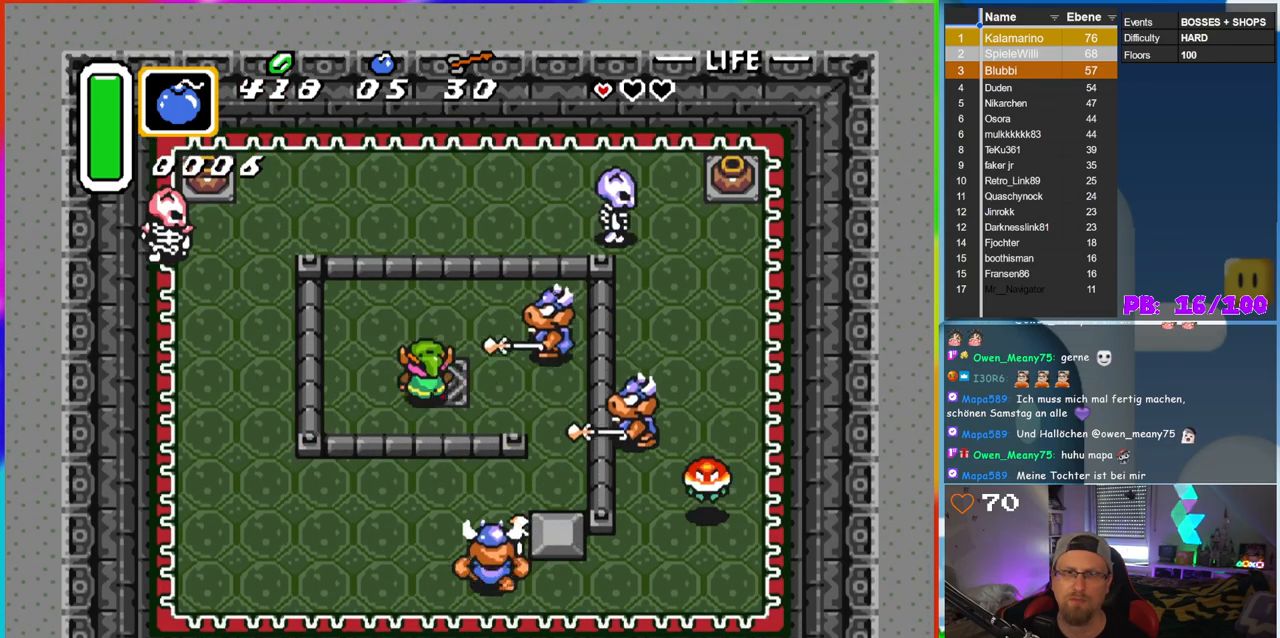
{"buttons": ["B"], "events": [[17, "DPAD_UP", "down"], [33, "B", "up"], [150, "DPAD_RIGHT", "down"], [183, "DPAD_UP", "up"], [250, "B", "down"], [350, "DPAD_RIGHT", "up"]]}
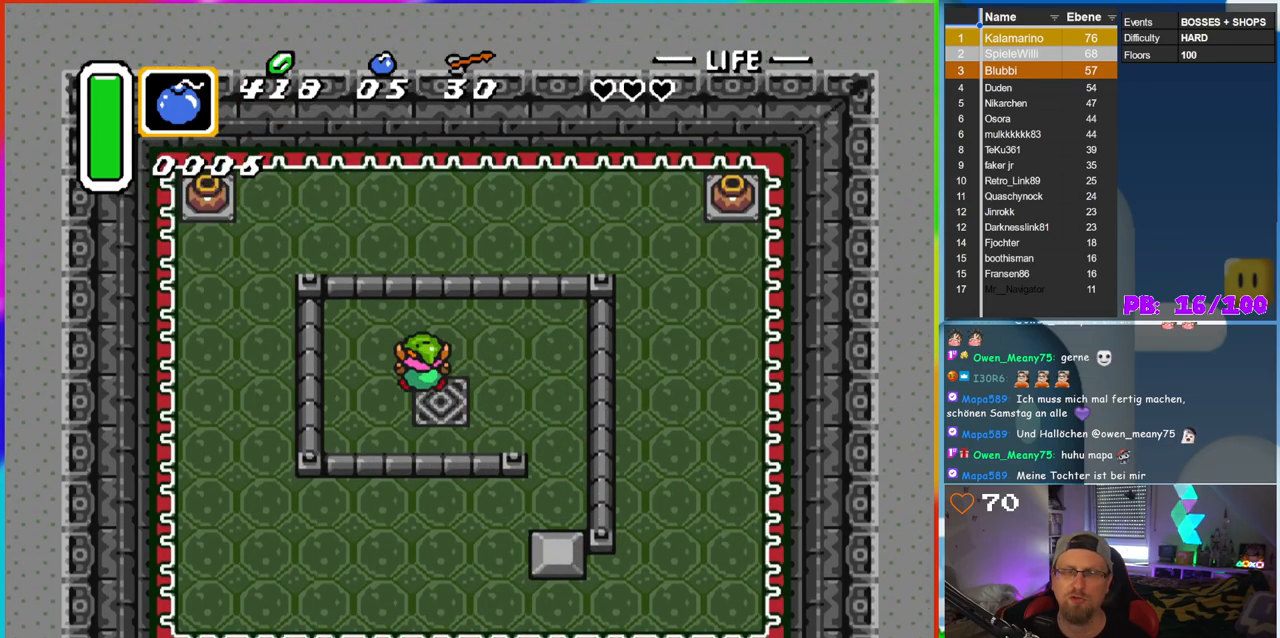
{"buttons": [], "events": [[17, "B", "up"]]}